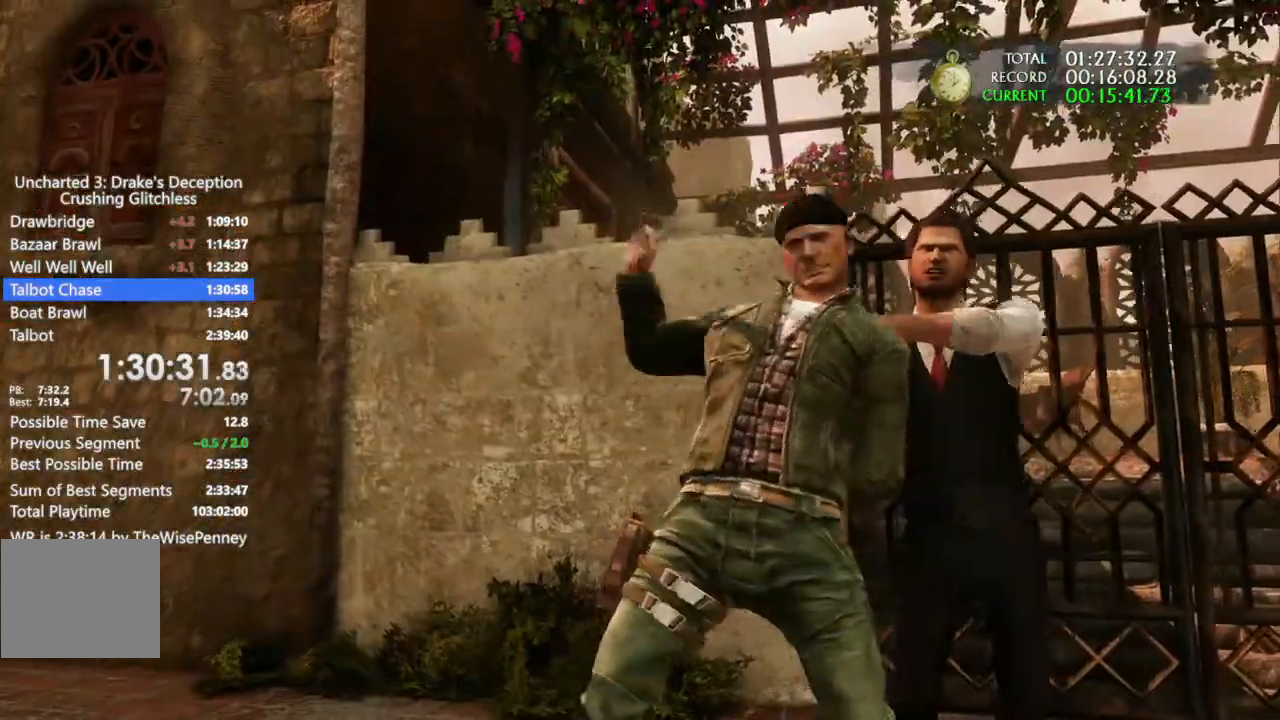
Gameplay with a controller (PlayStation layout); each line is a JSON object with the inputs held at the frame after it (dt_ms = milliseconds from this image to that frame). "events" lists button and stick changes between this image and that frame as [ms after this image, input, new state], when the widget could be followed in between. Not read: CIRCLE.
{"dt_ms": 500, "buttons": [], "left_stick": "center", "right_stick": "center", "events": []}
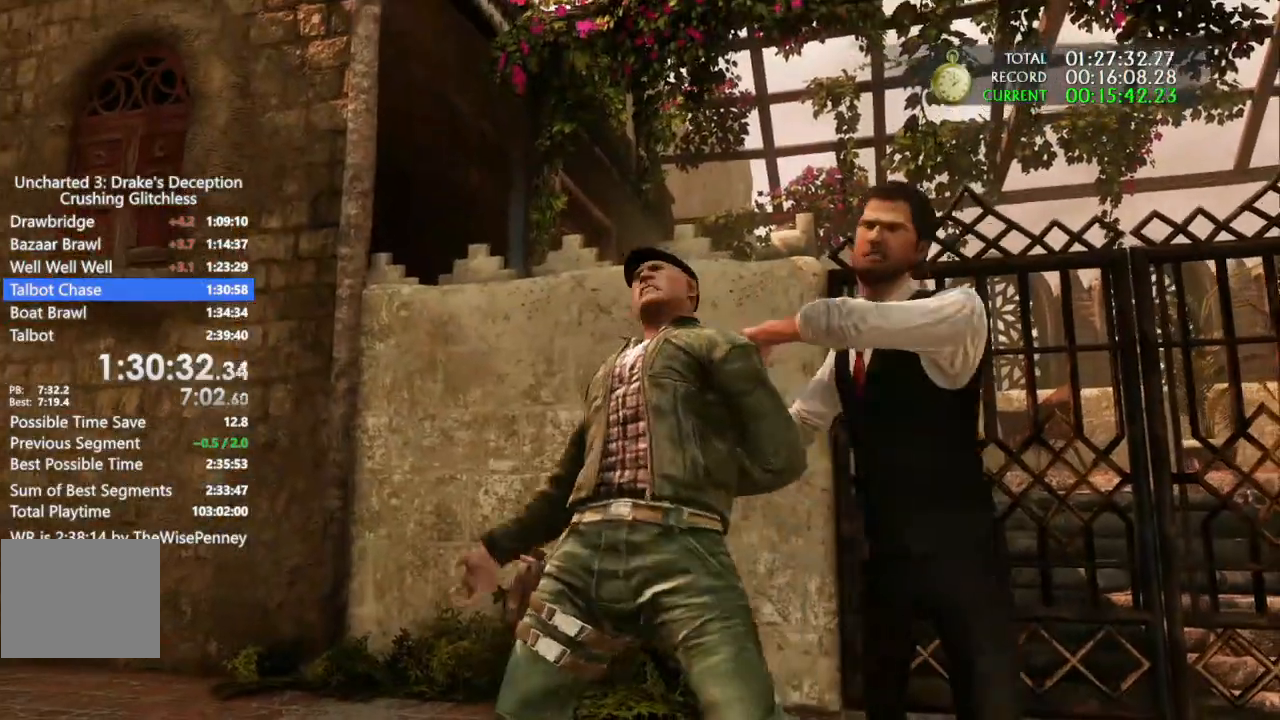
{"dt_ms": 500, "buttons": [], "left_stick": "center", "right_stick": "center", "events": []}
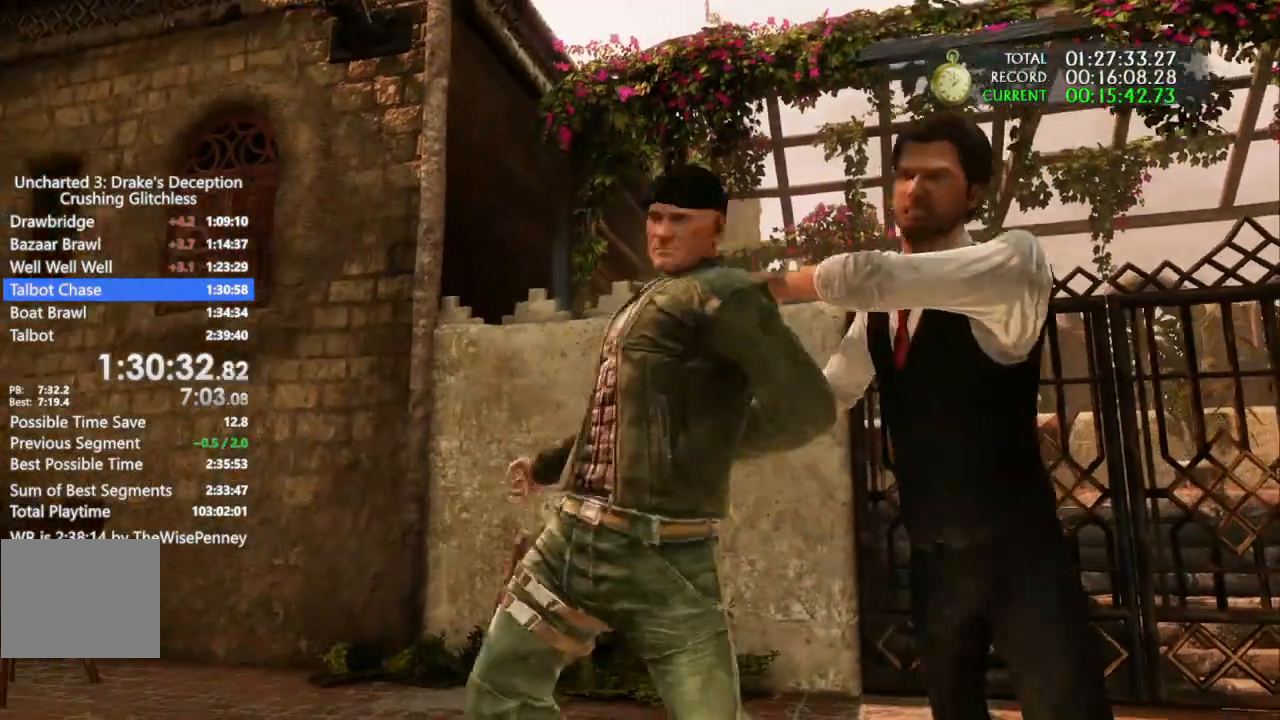
{"dt_ms": 1000, "buttons": [], "left_stick": "center", "right_stick": "center", "events": [[500, "left_stick", "right"], [533, "left_stick", "center"], [767, "left_stick", "down"], [967, "left_stick", "center"]]}
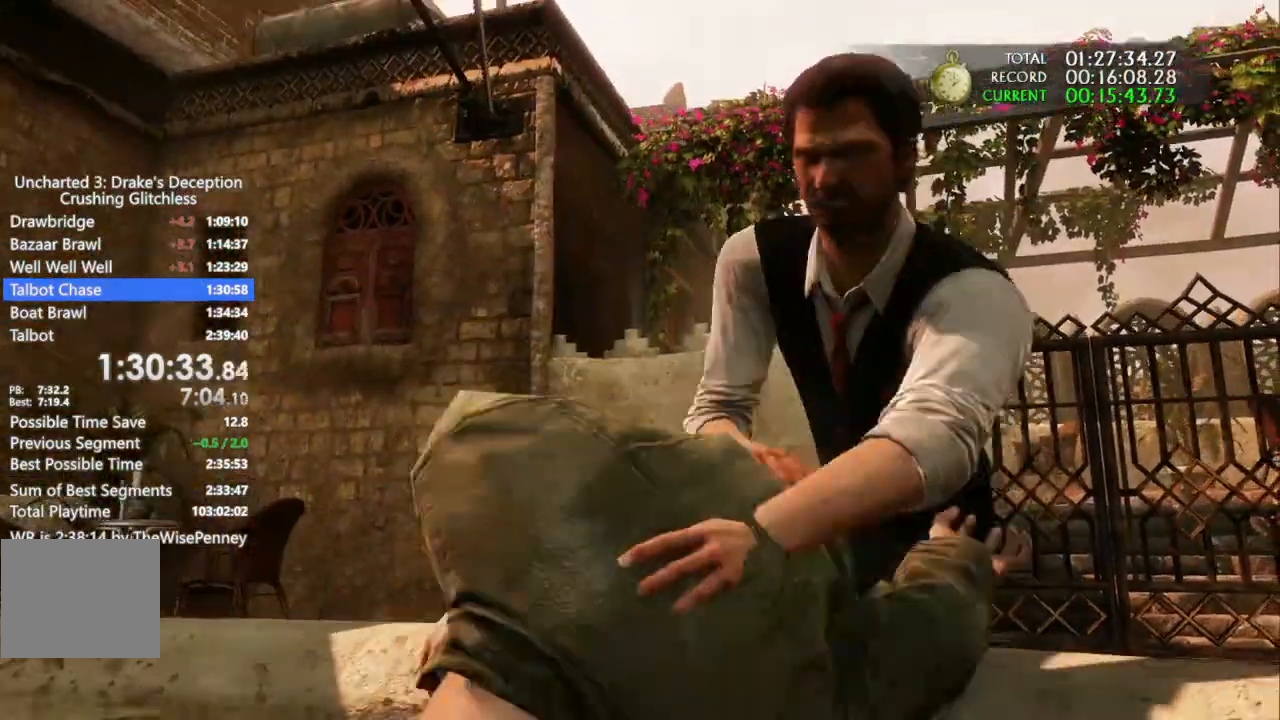
{"dt_ms": 500, "buttons": [], "left_stick": "center", "right_stick": "center", "events": [[233, "left_stick", "down"], [333, "left_stick", "center"]]}
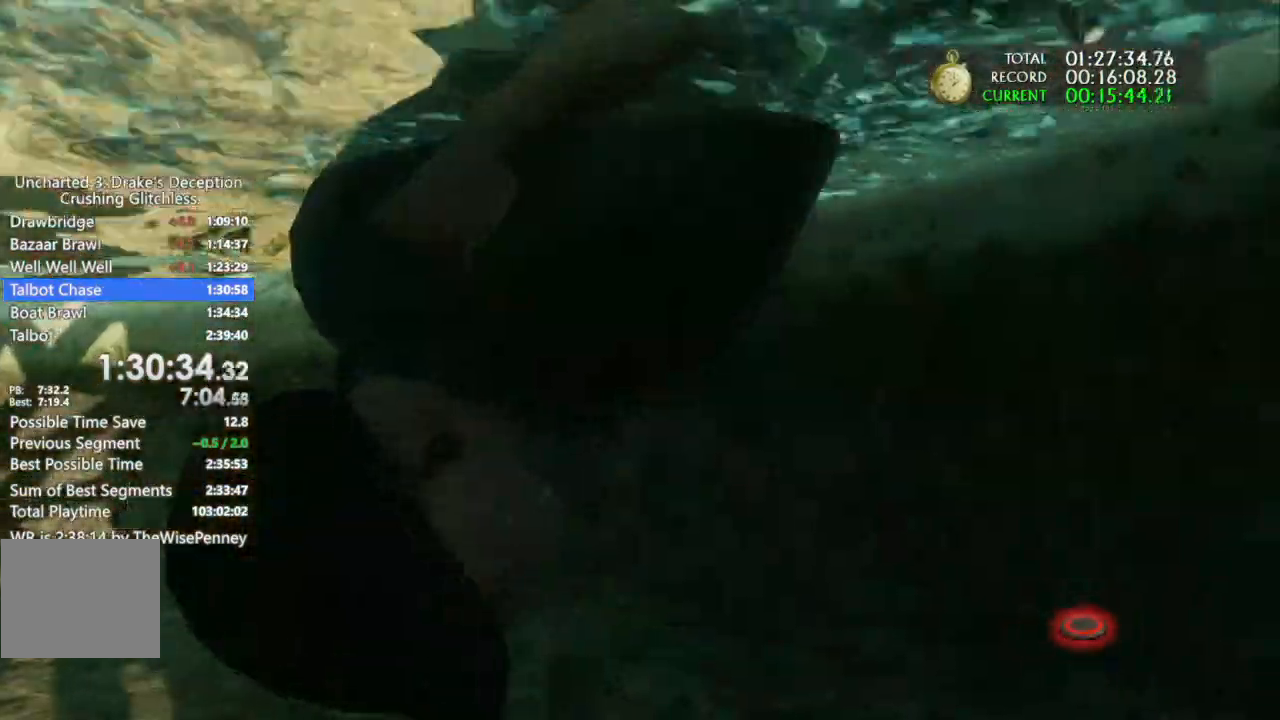
{"dt_ms": 500, "buttons": [], "left_stick": "center", "right_stick": "center", "events": []}
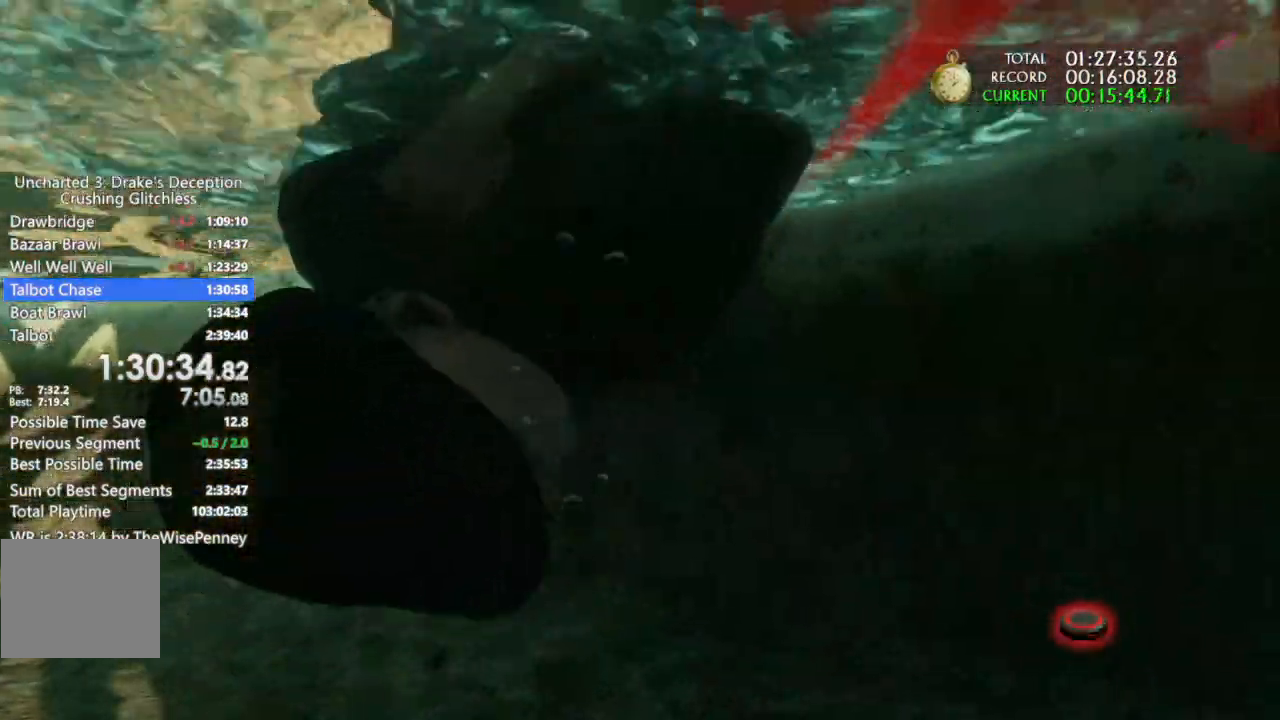
{"dt_ms": 500, "buttons": [], "left_stick": "center", "right_stick": "center", "events": []}
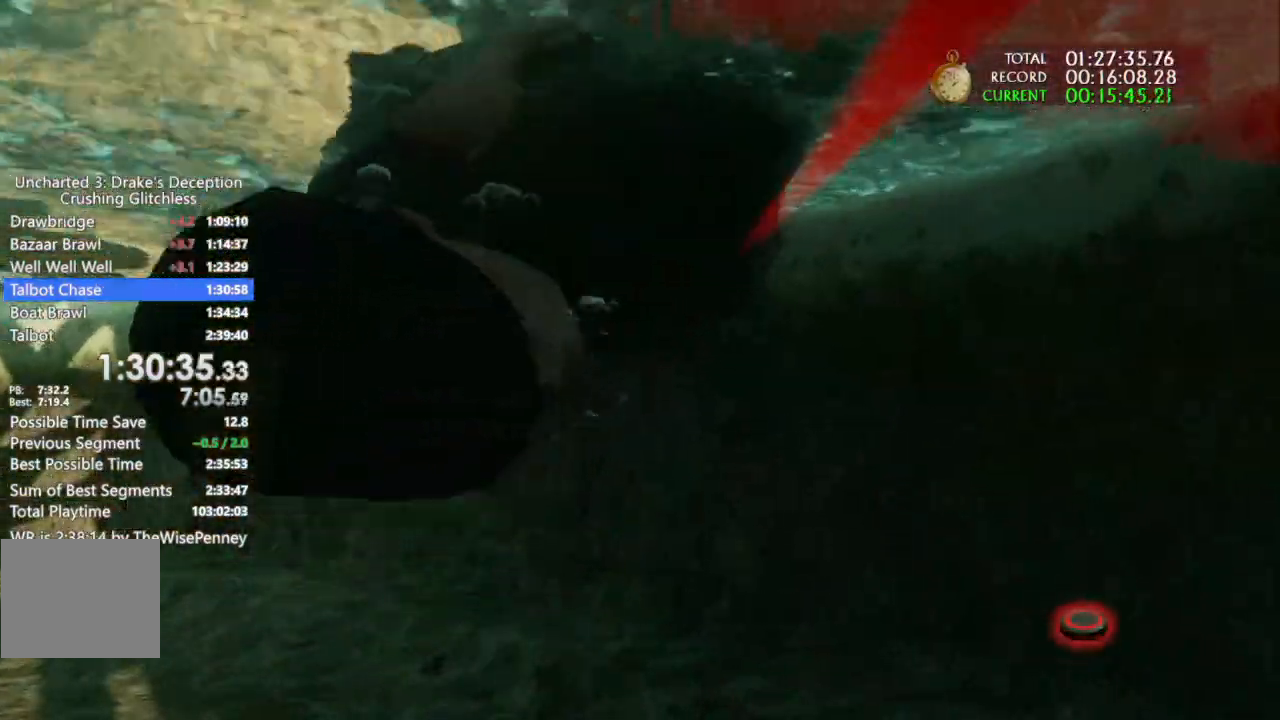
{"dt_ms": 500, "buttons": [], "left_stick": "center", "right_stick": "center", "events": []}
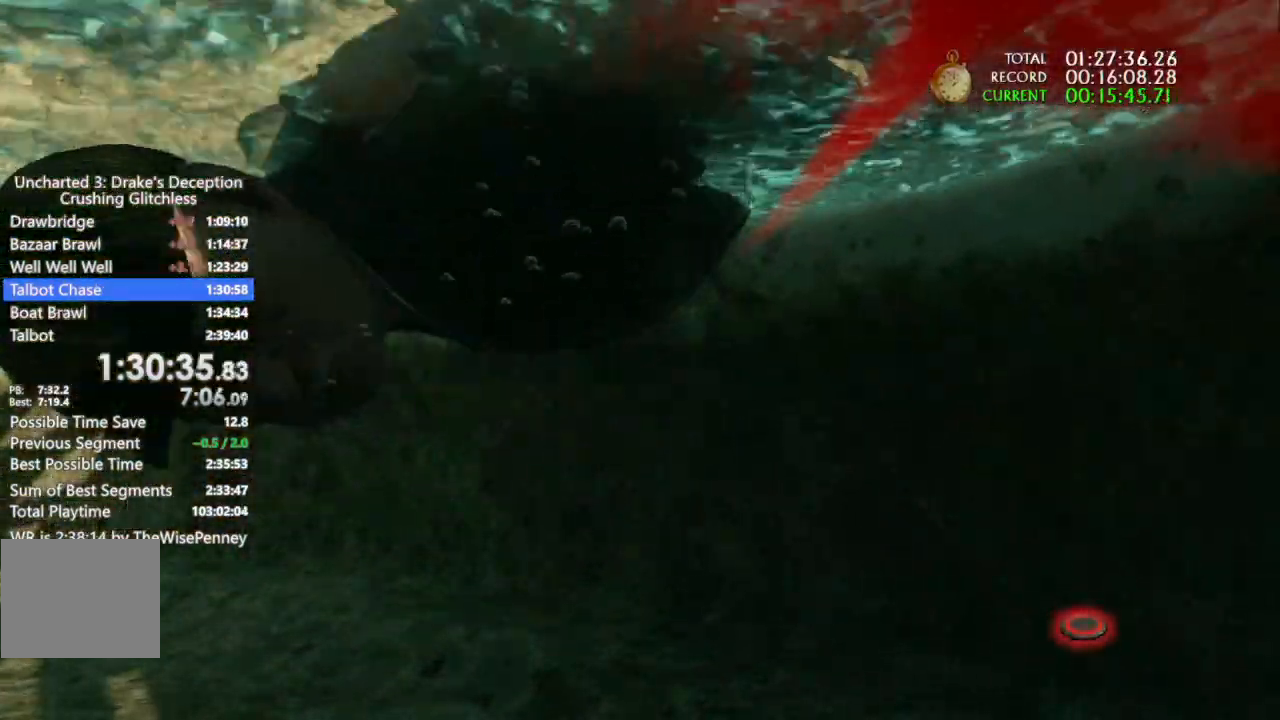
{"dt_ms": 500, "buttons": [], "left_stick": "center", "right_stick": "center", "events": []}
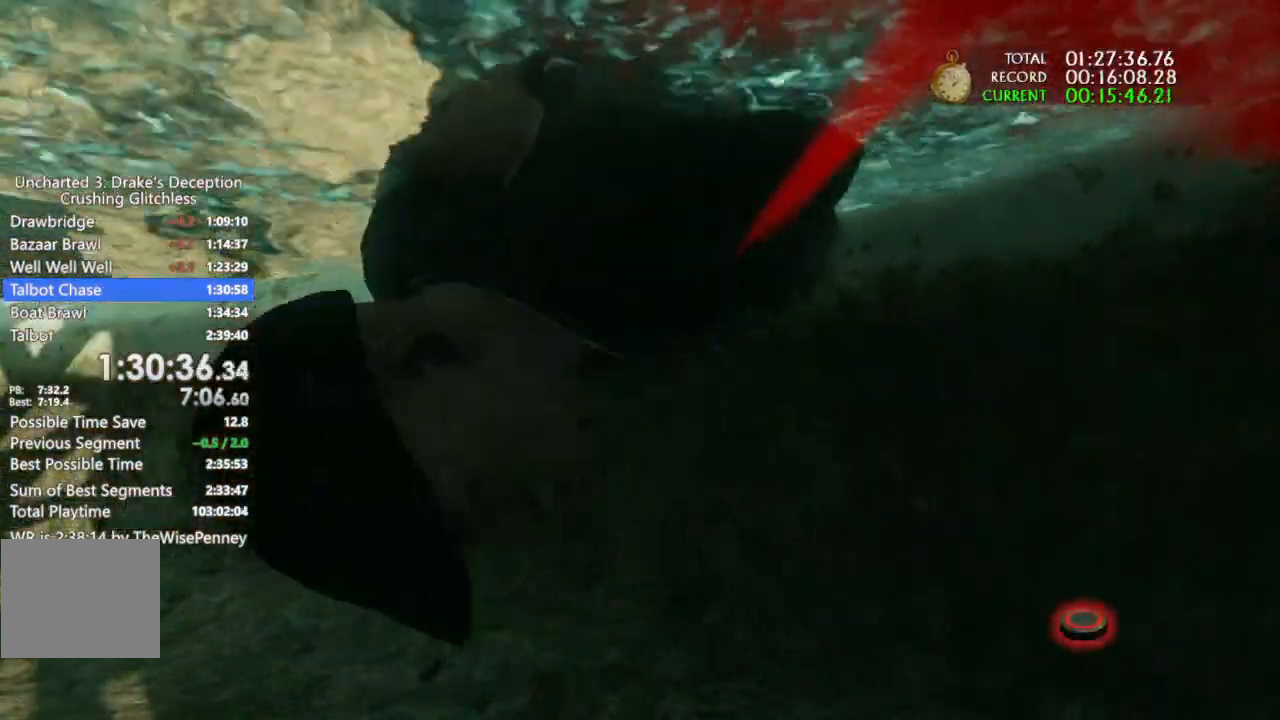
{"dt_ms": 500, "buttons": [], "left_stick": "center", "right_stick": "center", "events": []}
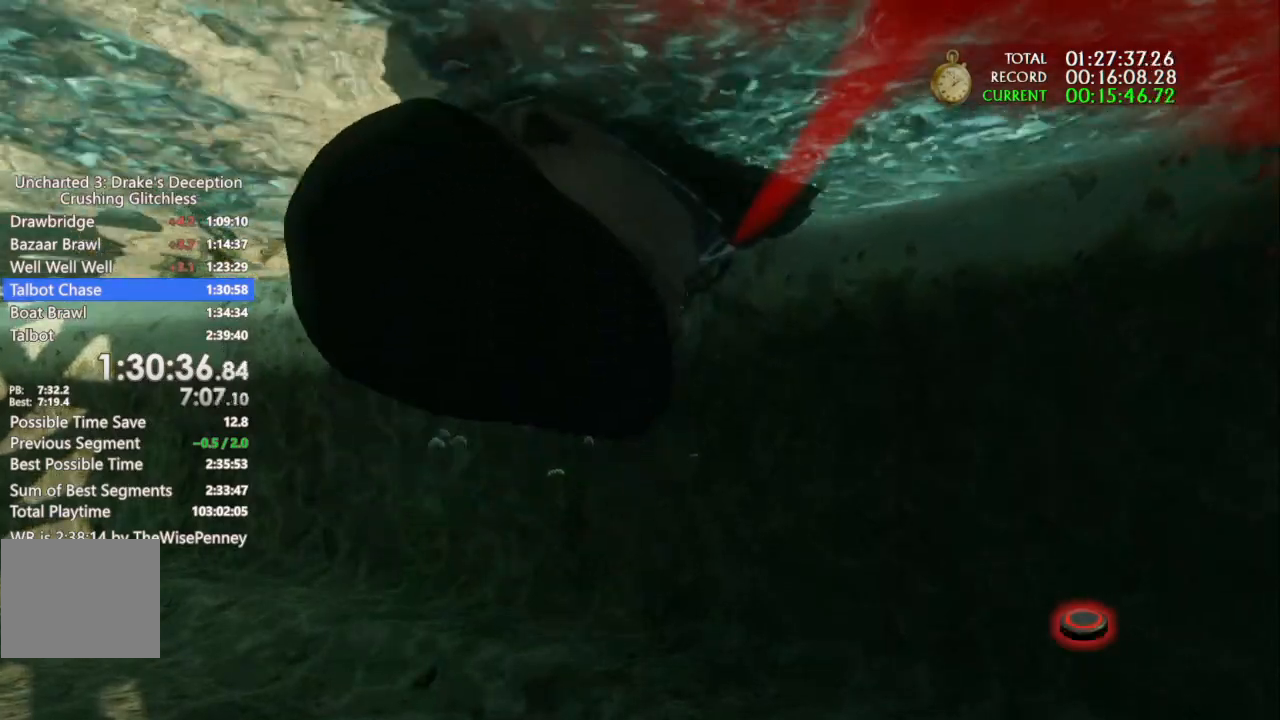
{"dt_ms": 500, "buttons": [], "left_stick": "center", "right_stick": "center", "events": []}
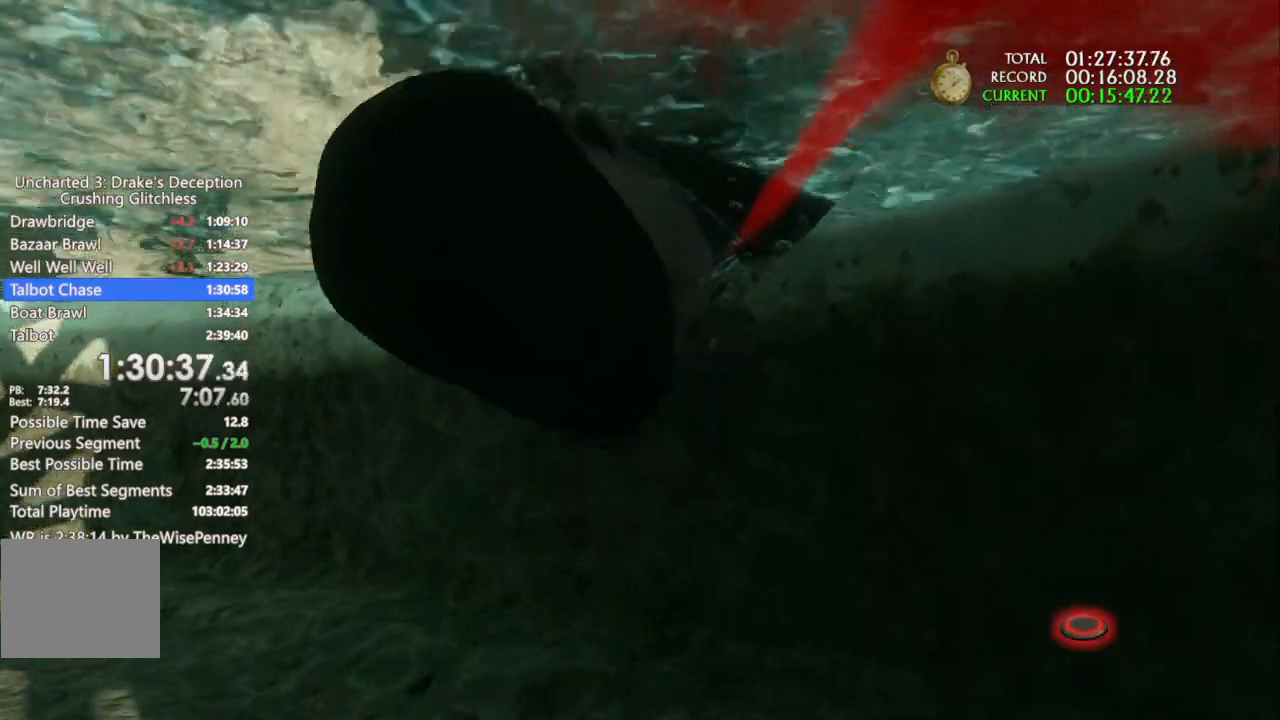
{"dt_ms": 1000, "buttons": ["TRIANGLE"], "left_stick": "center", "right_stick": "center"}
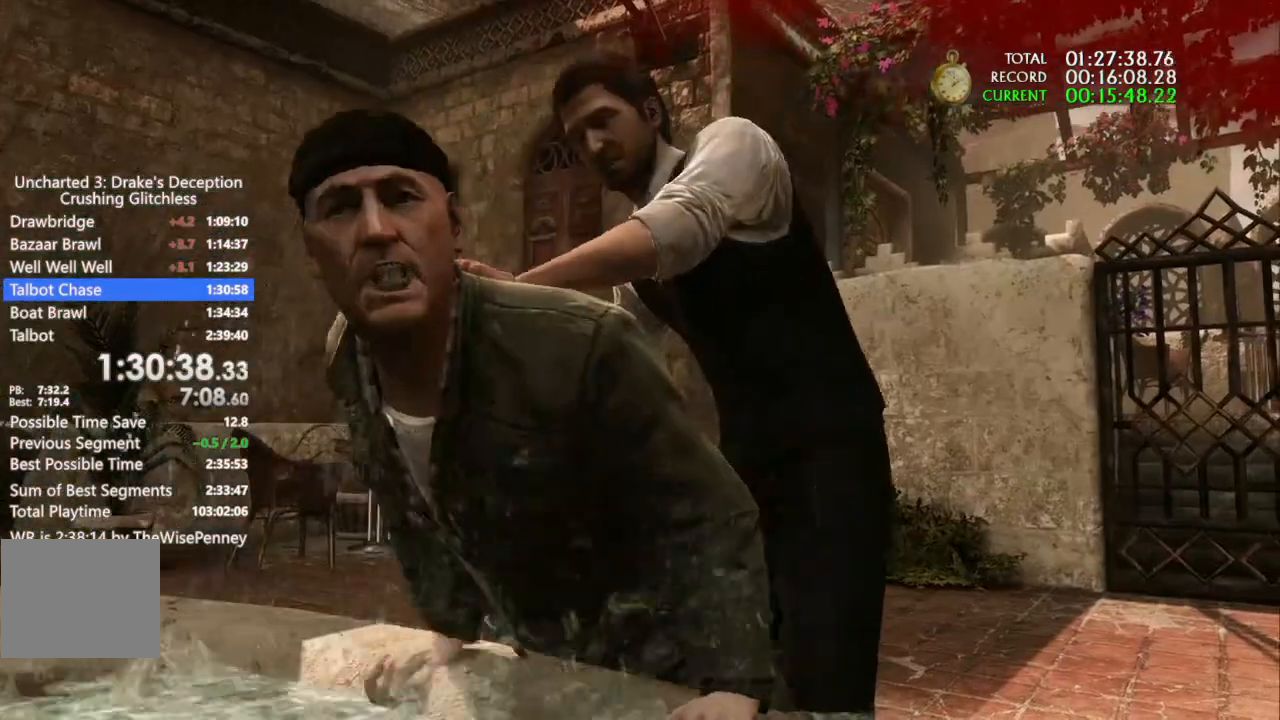
{"dt_ms": 1000, "buttons": ["TRIANGLE"], "left_stick": "center", "right_stick": "center", "events": [[100, "TRIANGLE", "up"], [167, "TRIANGLE", "down"], [267, "TRIANGLE", "up"], [333, "TRIANGLE", "down"], [567, "right_stick", "down"], [667, "TRIANGLE", "up"], [733, "TRIANGLE", "down"], [767, "right_stick", "center"], [867, "TRIANGLE", "up"], [967, "TRIANGLE", "down"]]}
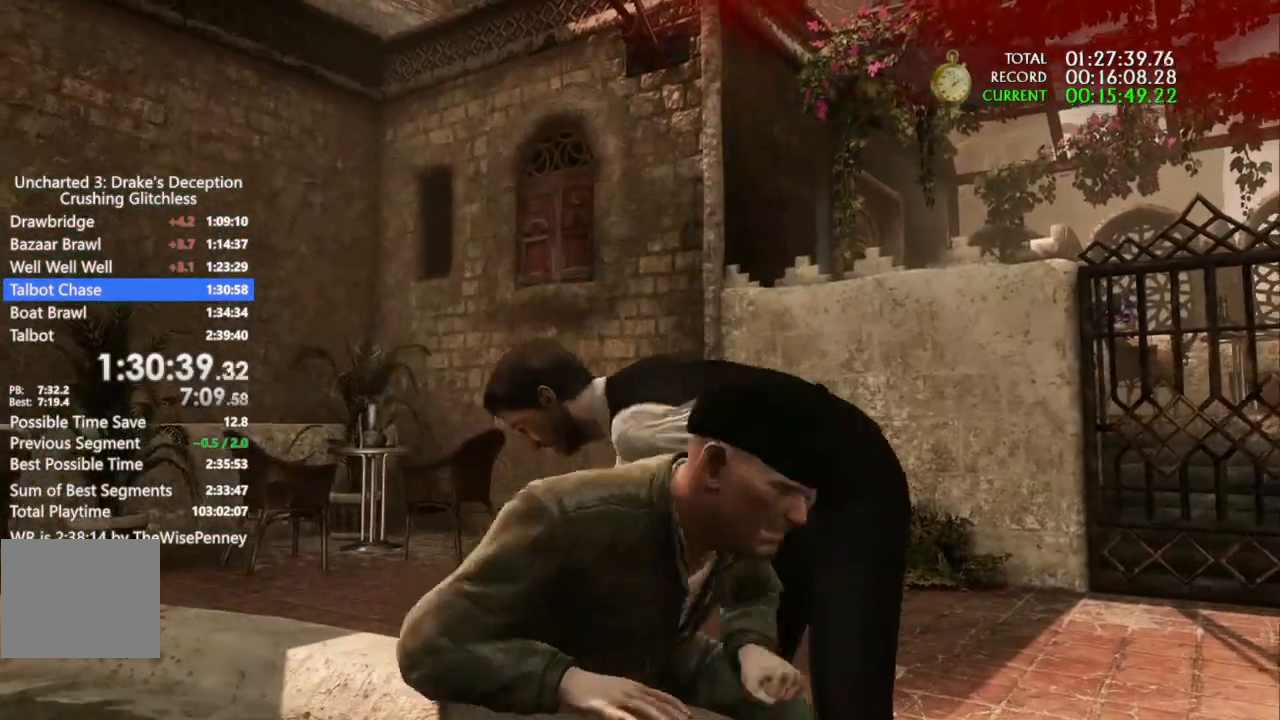
{"dt_ms": 500, "buttons": [], "left_stick": "center", "right_stick": "center", "events": [[67, "TRIANGLE", "up"], [167, "TRIANGLE", "down"], [267, "TRIANGLE", "up"], [367, "TRIANGLE", "down"], [500, "TRIANGLE", "up"]]}
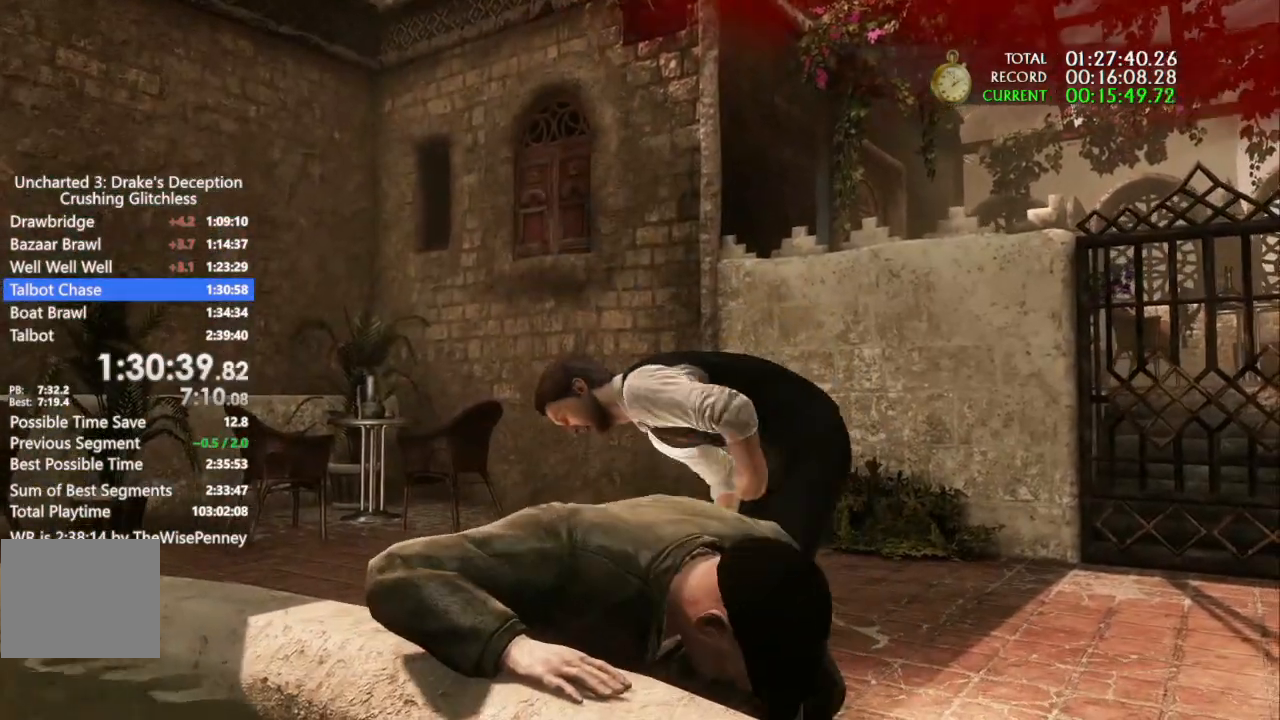
{"dt_ms": 1000, "buttons": ["TRIANGLE"], "left_stick": "center", "right_stick": "center", "events": [[100, "TRIANGLE", "down"], [233, "TRIANGLE", "up"], [300, "TRIANGLE", "down"], [433, "TRIANGLE", "up"], [500, "TRIANGLE", "down"], [633, "TRIANGLE", "up"], [733, "TRIANGLE", "down"], [833, "TRIANGLE", "up"], [933, "TRIANGLE", "down"]]}
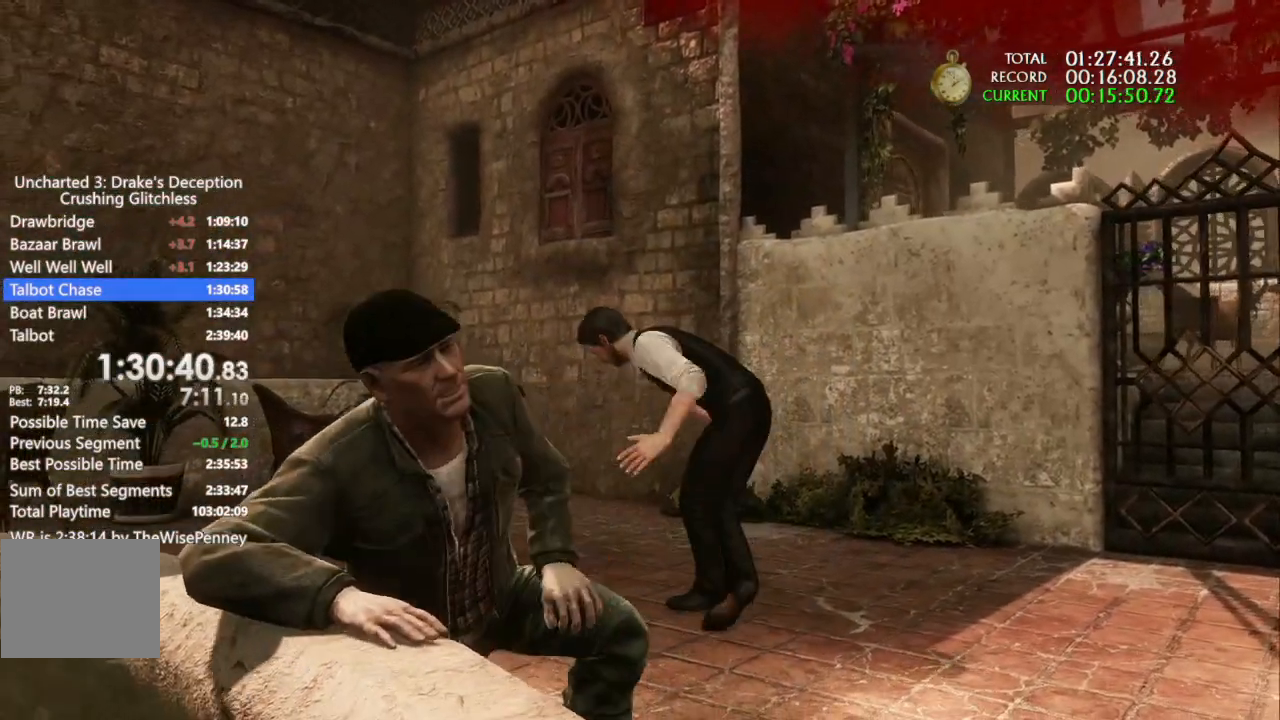
{"dt_ms": 500, "buttons": ["TRIANGLE"], "left_stick": "center", "right_stick": "center", "events": [[33, "TRIANGLE", "up"], [133, "TRIANGLE", "down"]]}
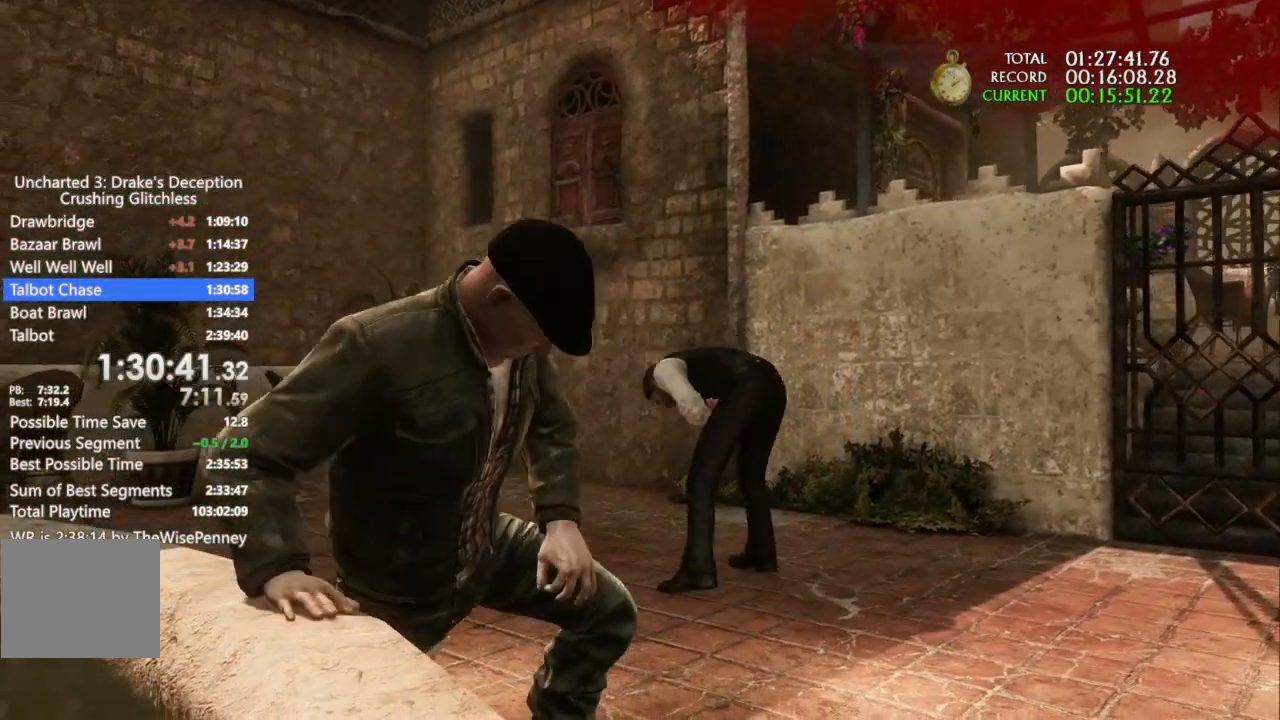
{"dt_ms": 500, "buttons": ["TRIANGLE"], "left_stick": "center", "right_stick": "center"}
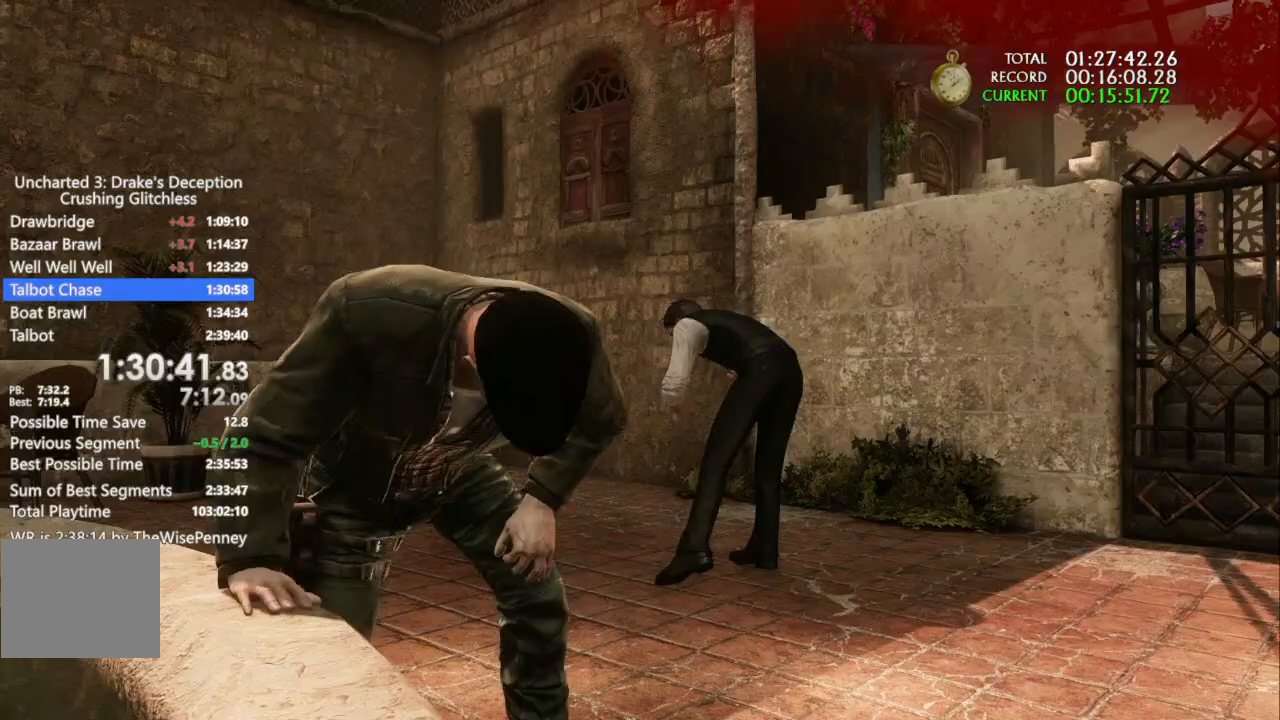
{"dt_ms": 500, "buttons": ["TRIANGLE"], "left_stick": "up-left", "right_stick": "center", "events": [[433, "left_stick", "up-left"]]}
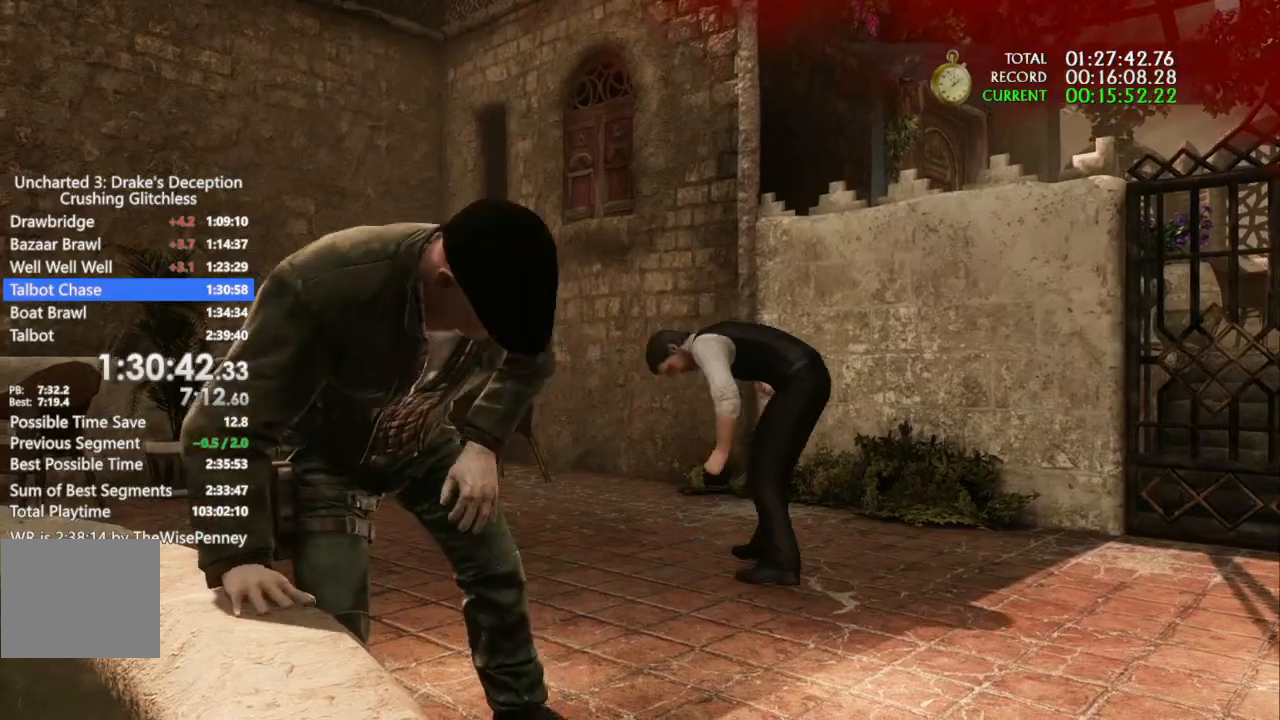
{"dt_ms": 500, "buttons": ["TRIANGLE"], "left_stick": "center", "right_stick": "center", "events": [[200, "left_stick", "center"]]}
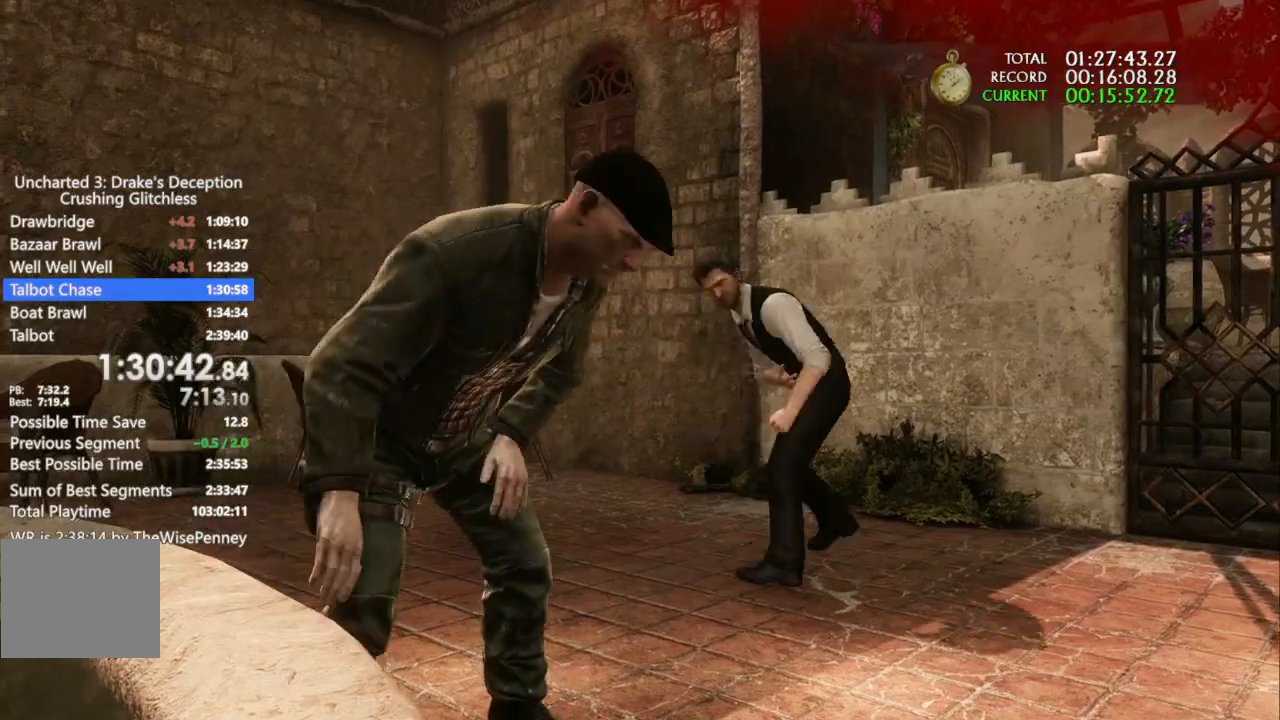
{"dt_ms": 500, "buttons": ["TRIANGLE"], "left_stick": "center", "right_stick": "center", "events": []}
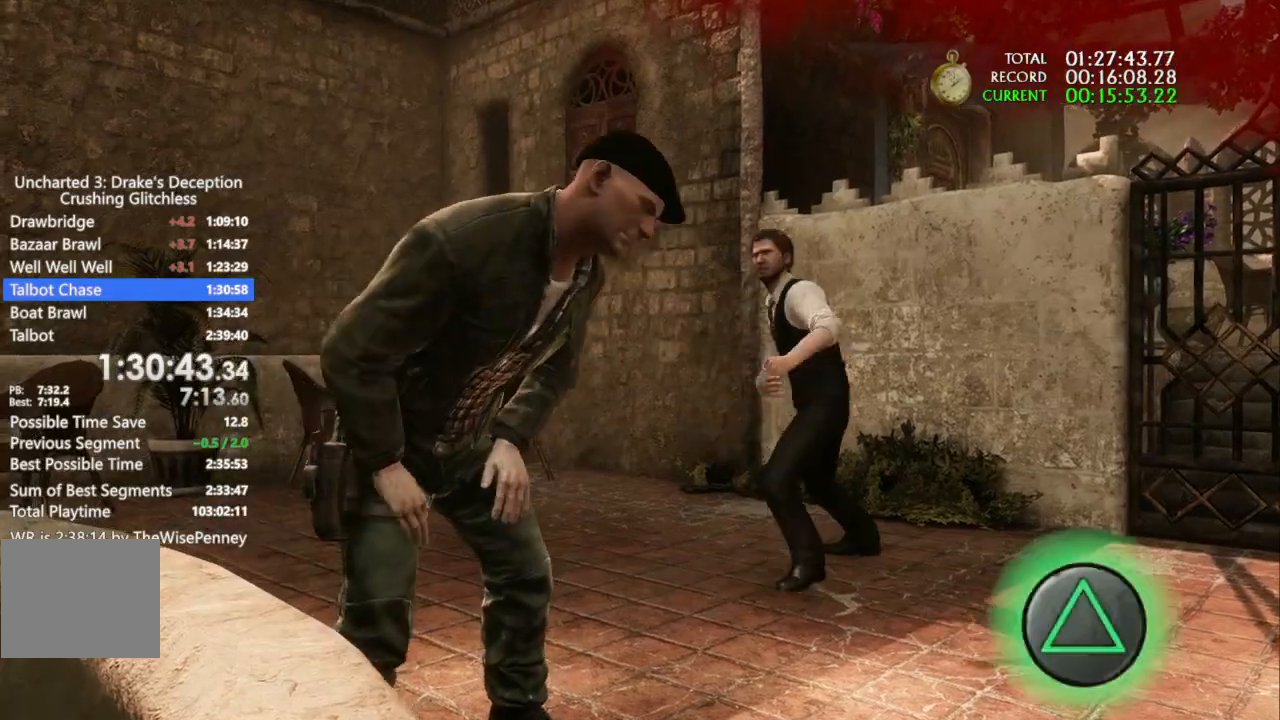
{"dt_ms": 1000, "buttons": ["TRIANGLE"], "left_stick": "center", "right_stick": "center", "events": [[633, "left_stick", "right"], [833, "left_stick", "center"], [867, "TRIANGLE", "up"], [933, "TRIANGLE", "down"]]}
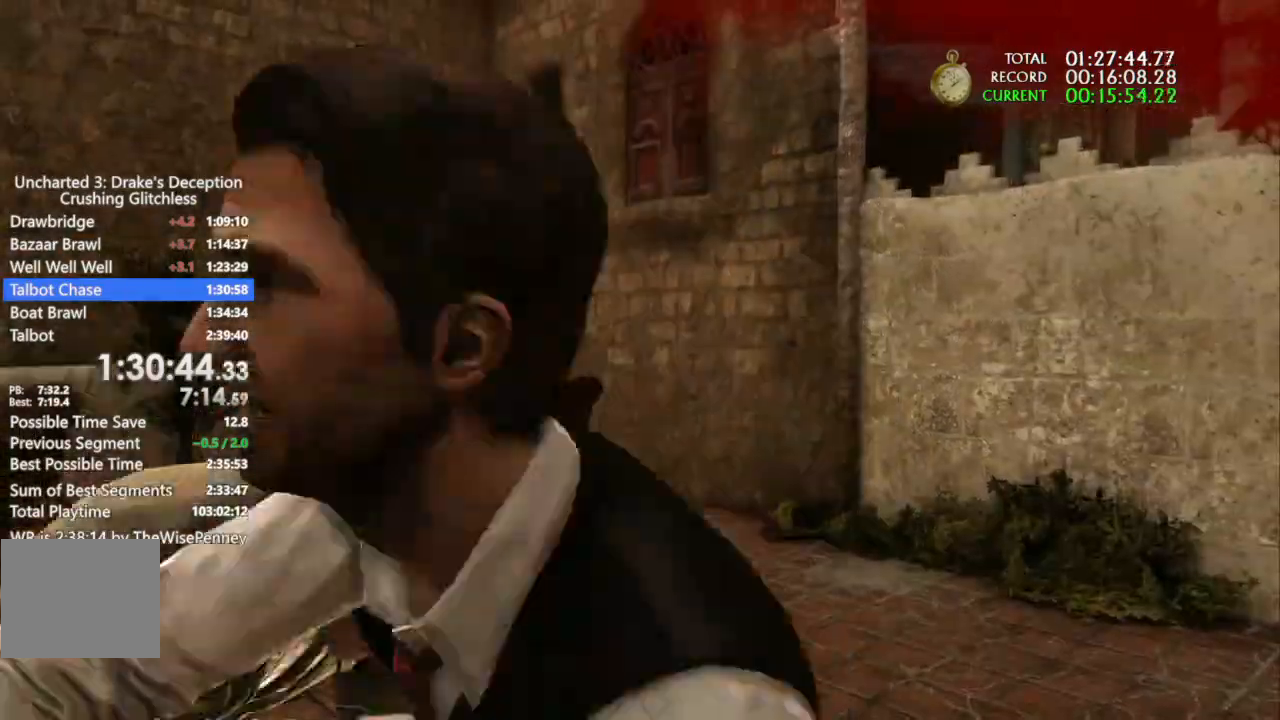
{"dt_ms": 500, "buttons": [], "left_stick": "center", "right_stick": "center", "events": [[67, "TRIANGLE", "up"], [133, "TRIANGLE", "down"], [267, "TRIANGLE", "up"]]}